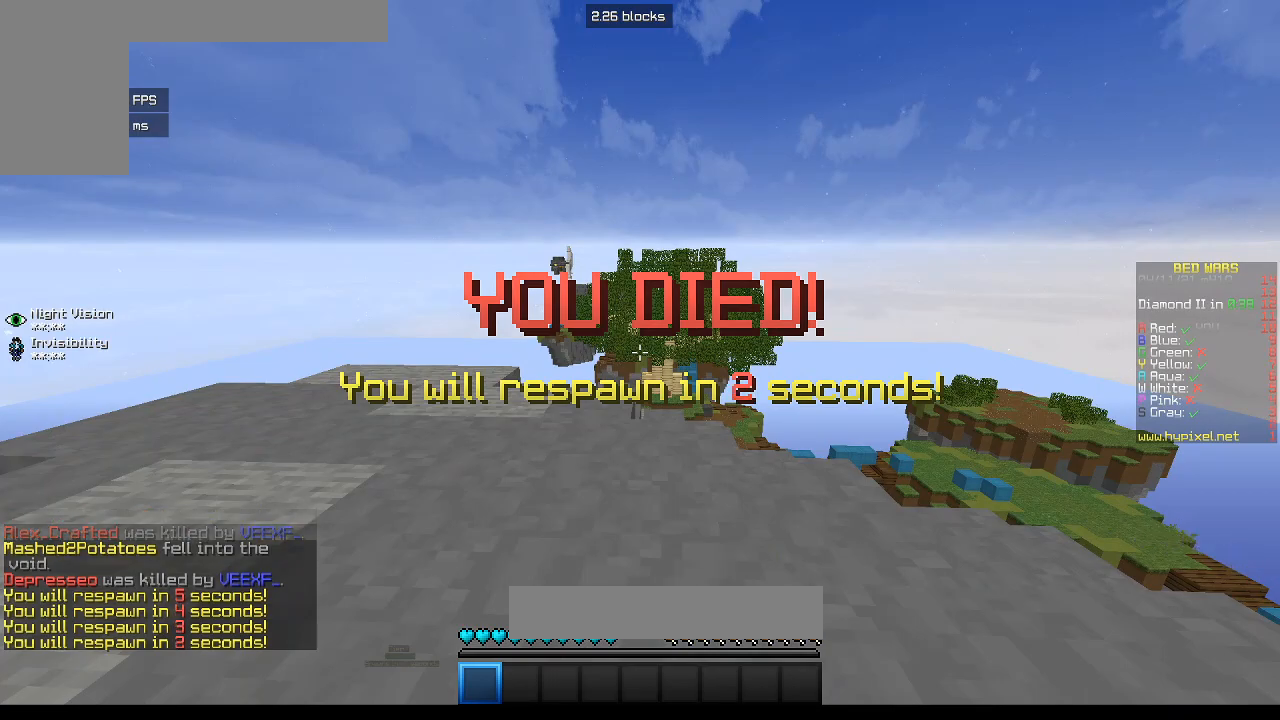
Gameplay with keyboard and mouse; each line is a JSON object with the keys and mouse buttons held at the frame after it. "events" lists presses ("down") and releases ("up") of "a", "d", "s", "w", "mouse_left" and "mouse_right" between this image and that frame as [ms after this image, input, new state], when the widget could be followed in between. "mouse_left", "mouse_right" = the "left", "right" buttons of the "mouse" list. No other keys are recorded. Fast repeated clicks can show as one long hold. Mouse movement is not recorded.
{"keys": ["w"], "mouse": [], "events": [[433, "w", "down"]]}
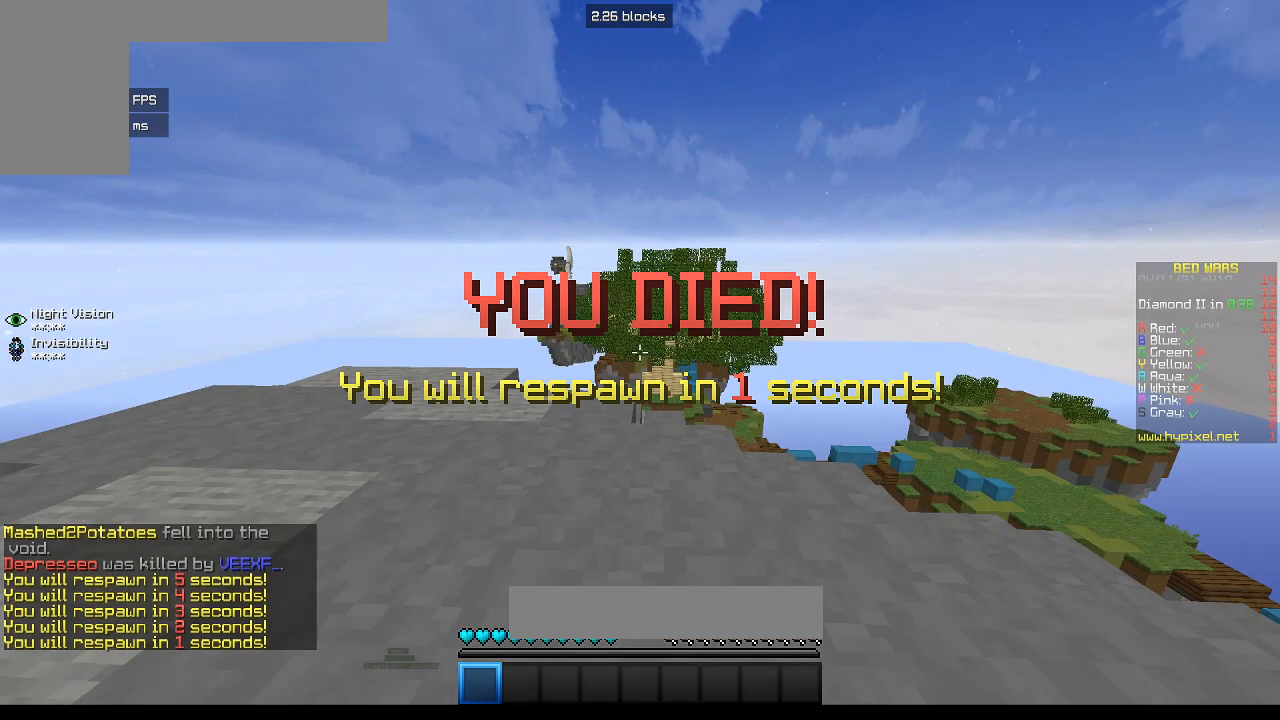
{"keys": [], "mouse": [], "events": [[333, "w", "up"]]}
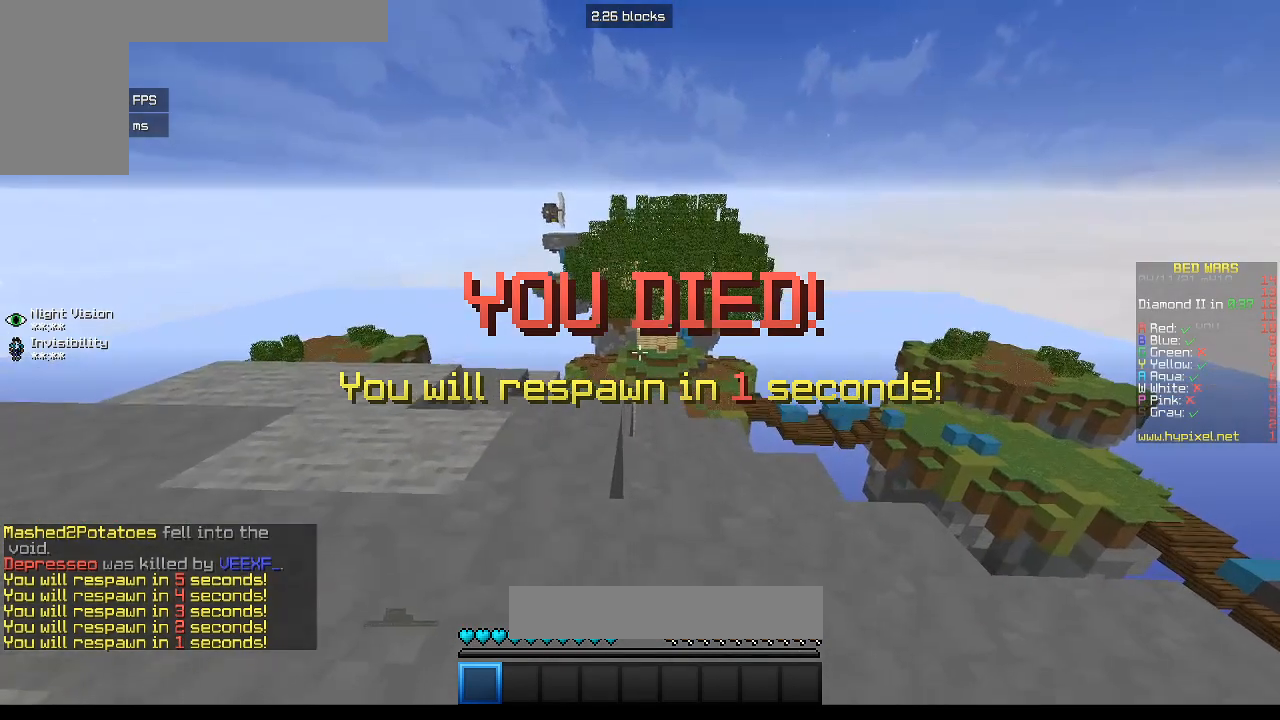
{"keys": ["w"], "mouse": [], "events": [[83, "w", "down"]]}
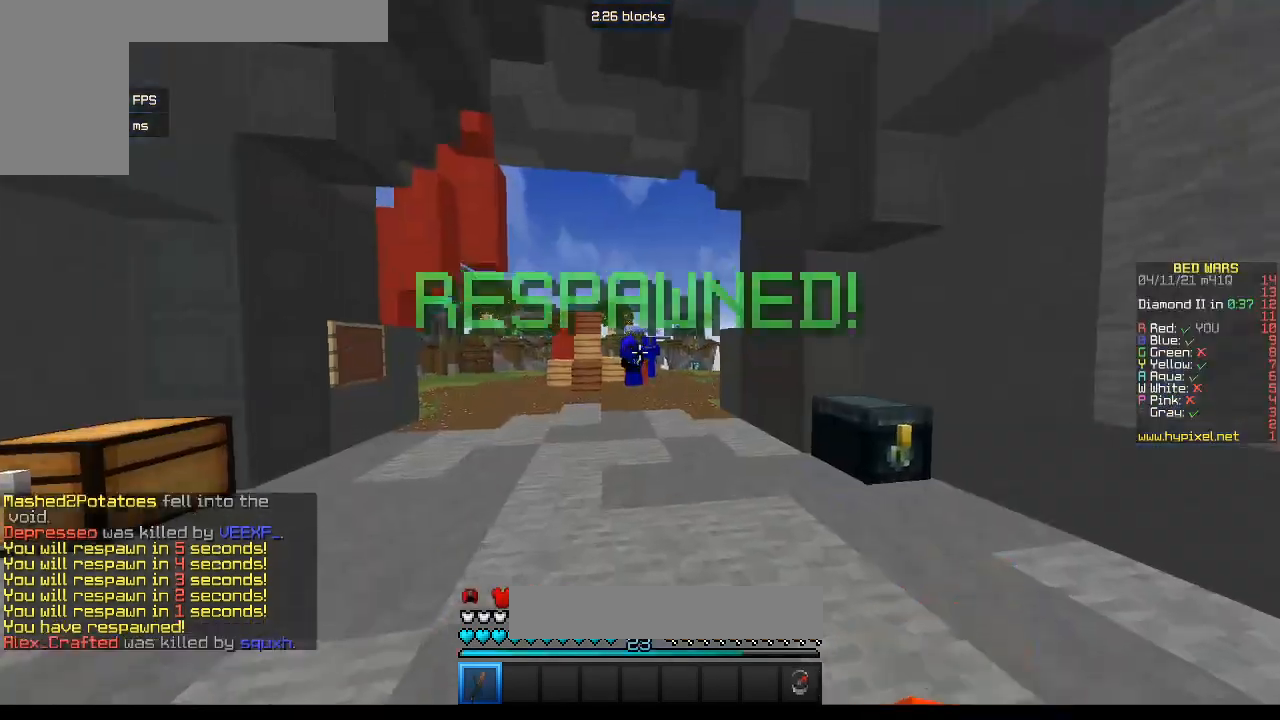
{"keys": ["w"], "mouse": [], "events": []}
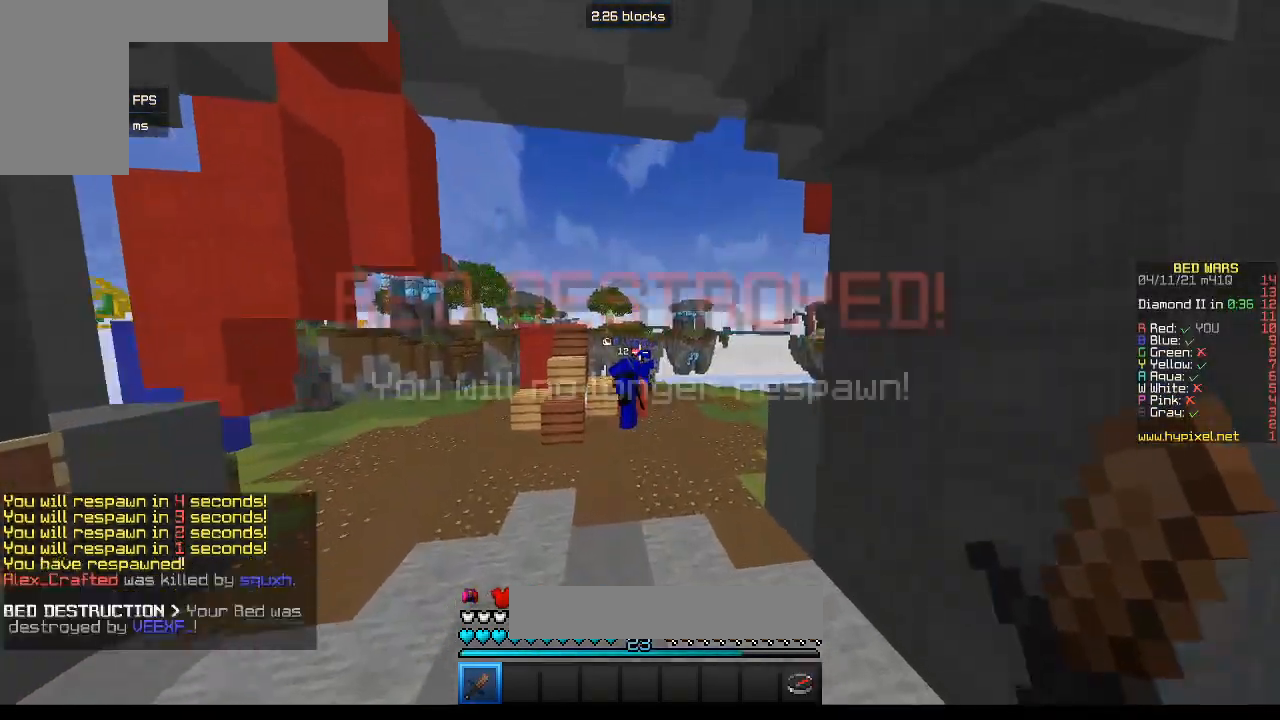
{"keys": ["w"], "mouse": [], "events": []}
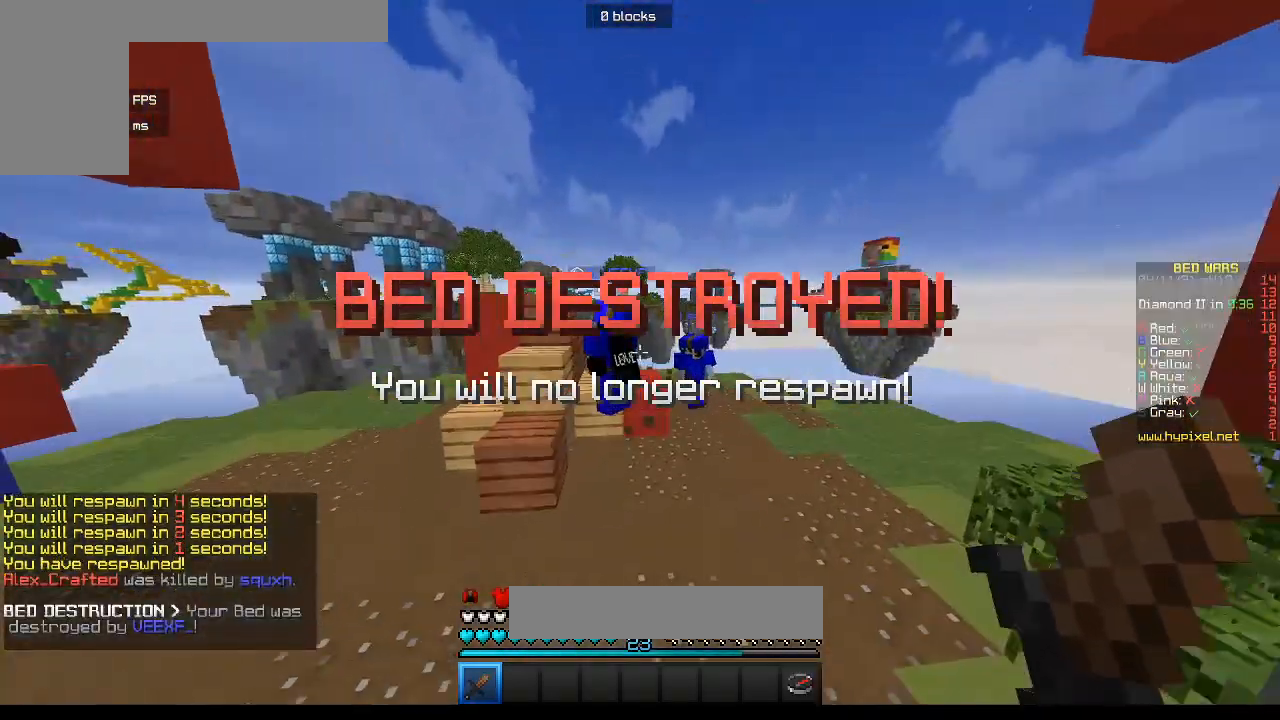
{"keys": ["w"], "mouse": ["left"], "events": [[300, "mouse_left", "down"]]}
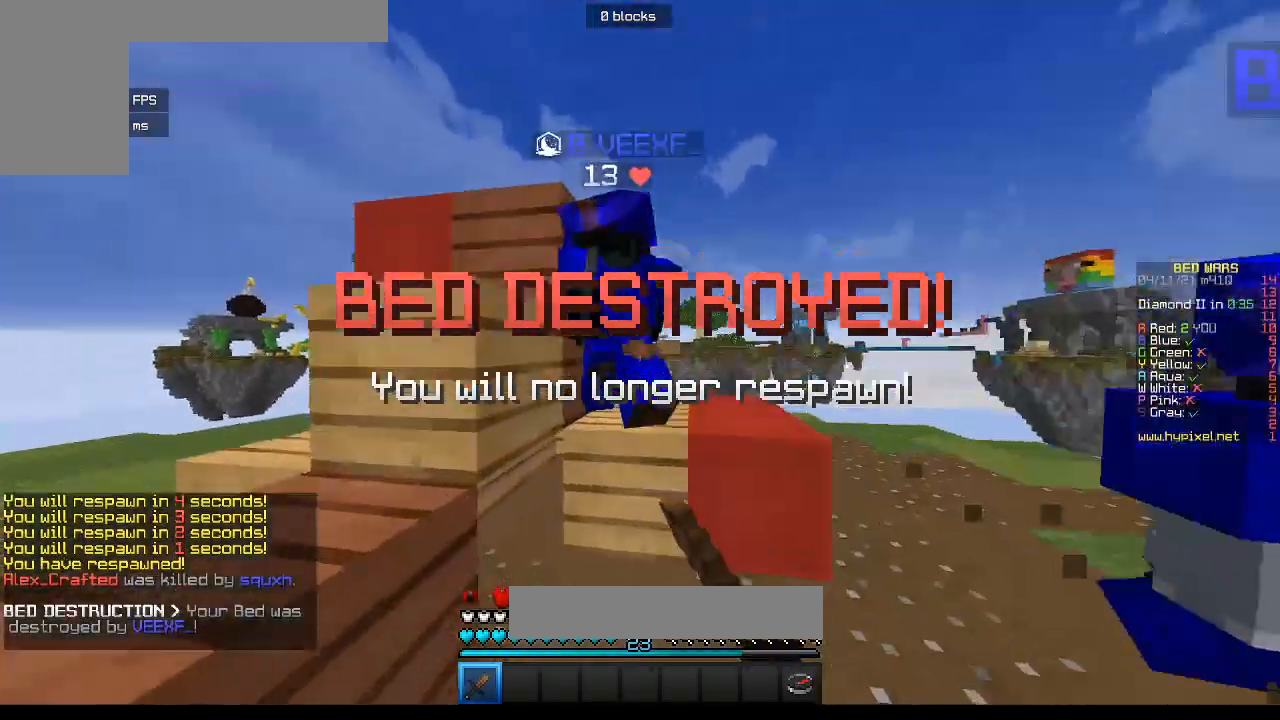
{"keys": ["d", "s"], "mouse": ["left"], "events": [[383, "s", "down"], [383, "w", "up"], [433, "d", "down"]]}
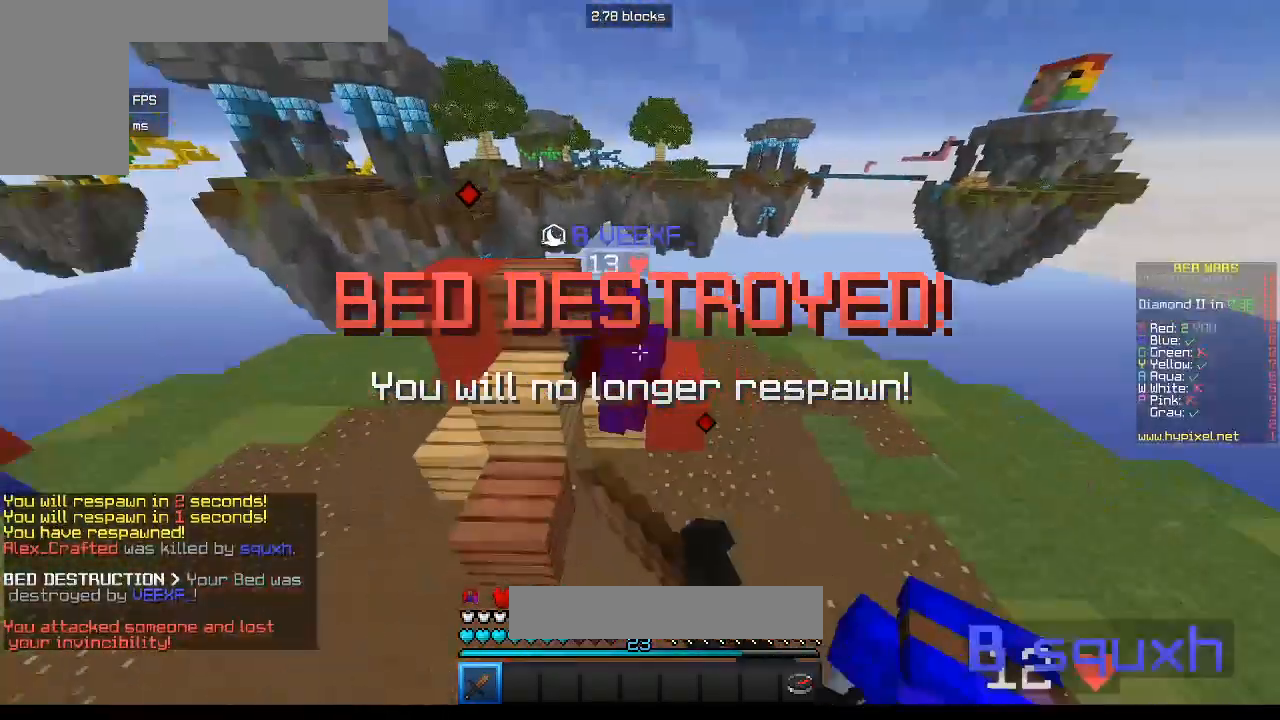
{"keys": ["d", "w"], "mouse": ["left"], "events": [[17, "d", "up"], [117, "s", "up"], [117, "w", "down"], [350, "d", "down"]]}
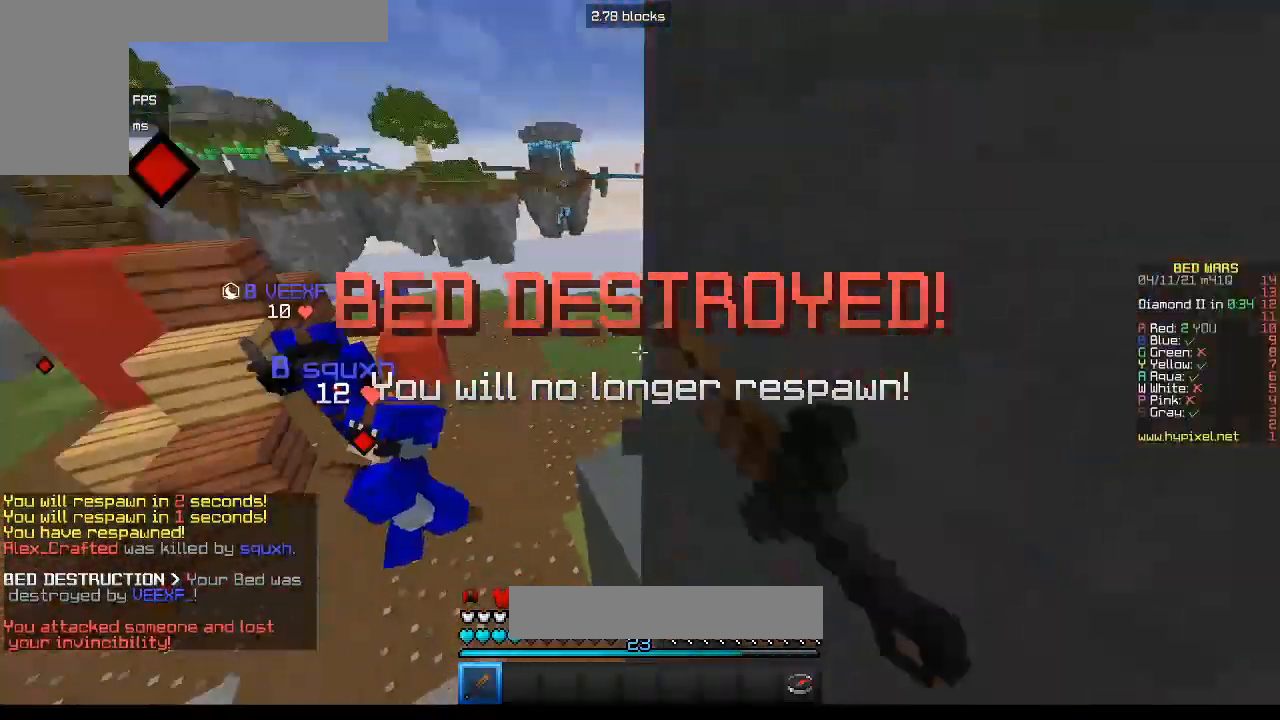
{"keys": ["w"], "mouse": ["left"], "events": [[33, "d", "up"], [67, "mouse_left", "up"], [250, "a", "down"], [400, "mouse_left", "down"], [483, "a", "up"]]}
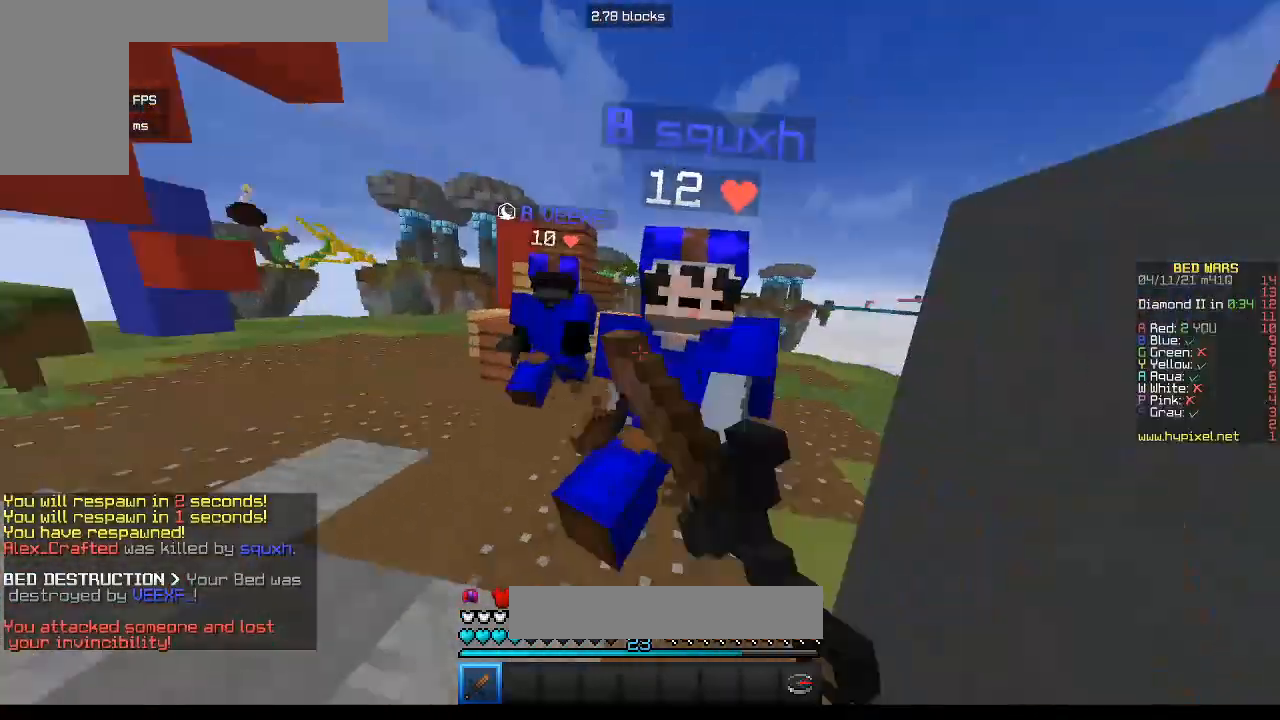
{"keys": ["a", "w"], "mouse": ["left"], "events": [[83, "a", "down"], [200, "w", "up"], [217, "s", "down"], [450, "s", "up"], [483, "w", "down"]]}
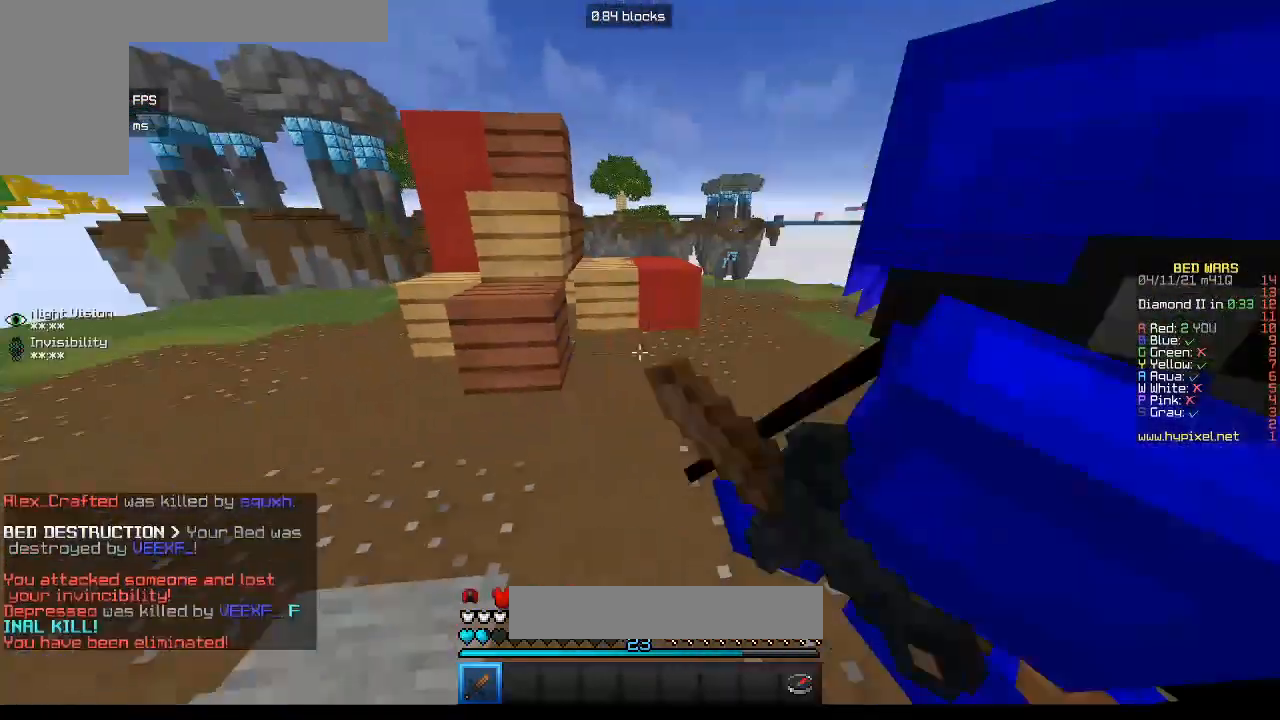
{"keys": ["a", "w"], "mouse": [], "events": [[367, "mouse_left", "up"], [417, "w", "up"], [483, "w", "down"]]}
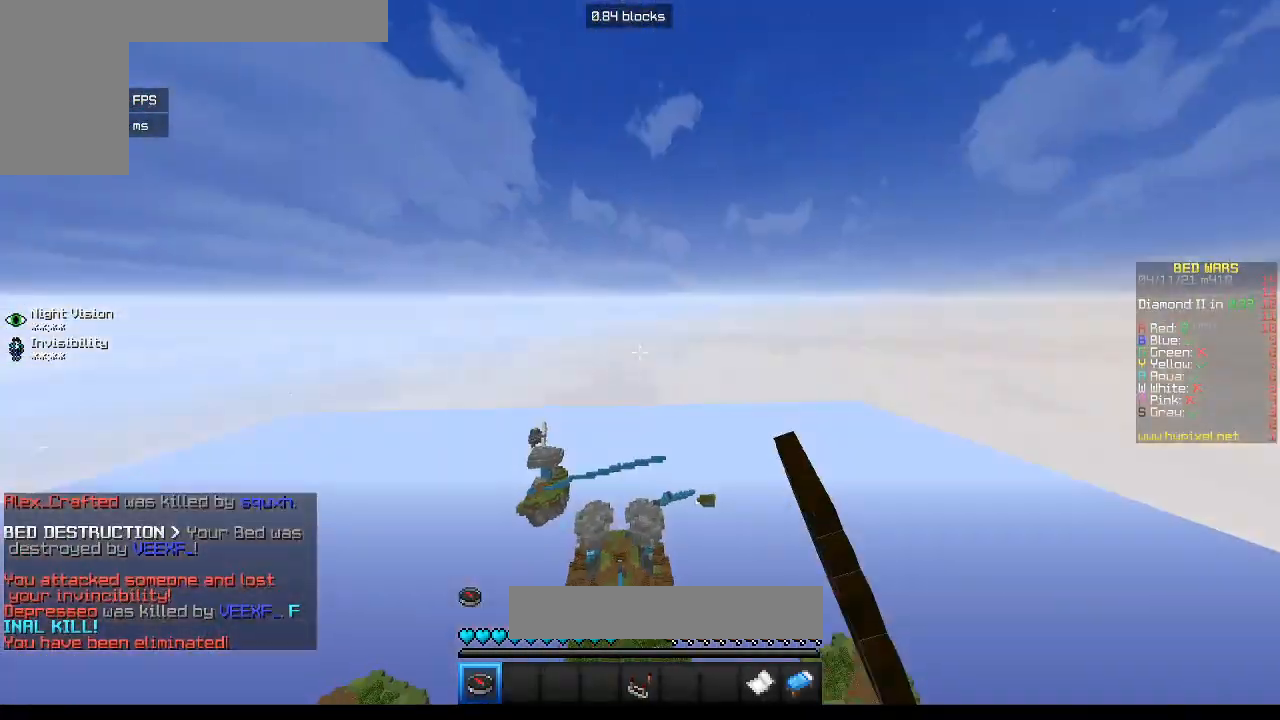
{"keys": [], "mouse": [], "events": [[17, "mouse_right", "down"], [67, "mouse_right", "up"], [67, "w", "up"], [100, "a", "up"]]}
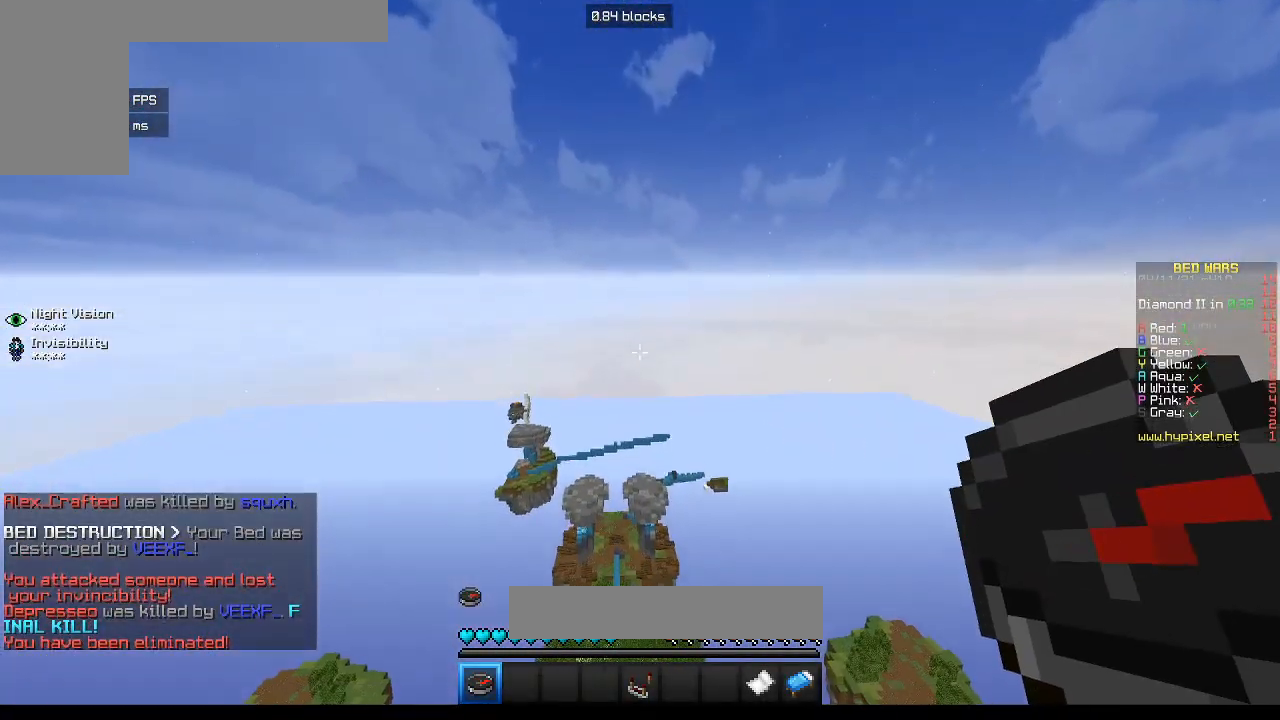
{"keys": [], "mouse": [], "events": []}
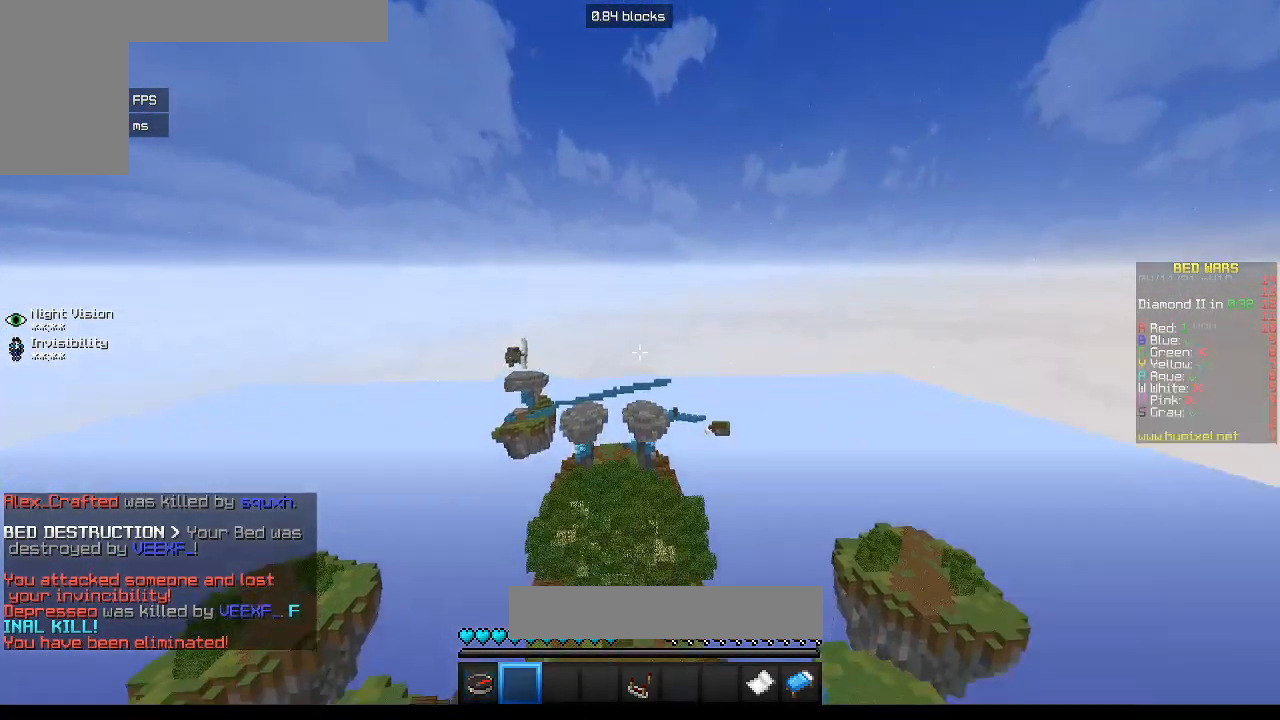
{"keys": [], "mouse": [], "events": []}
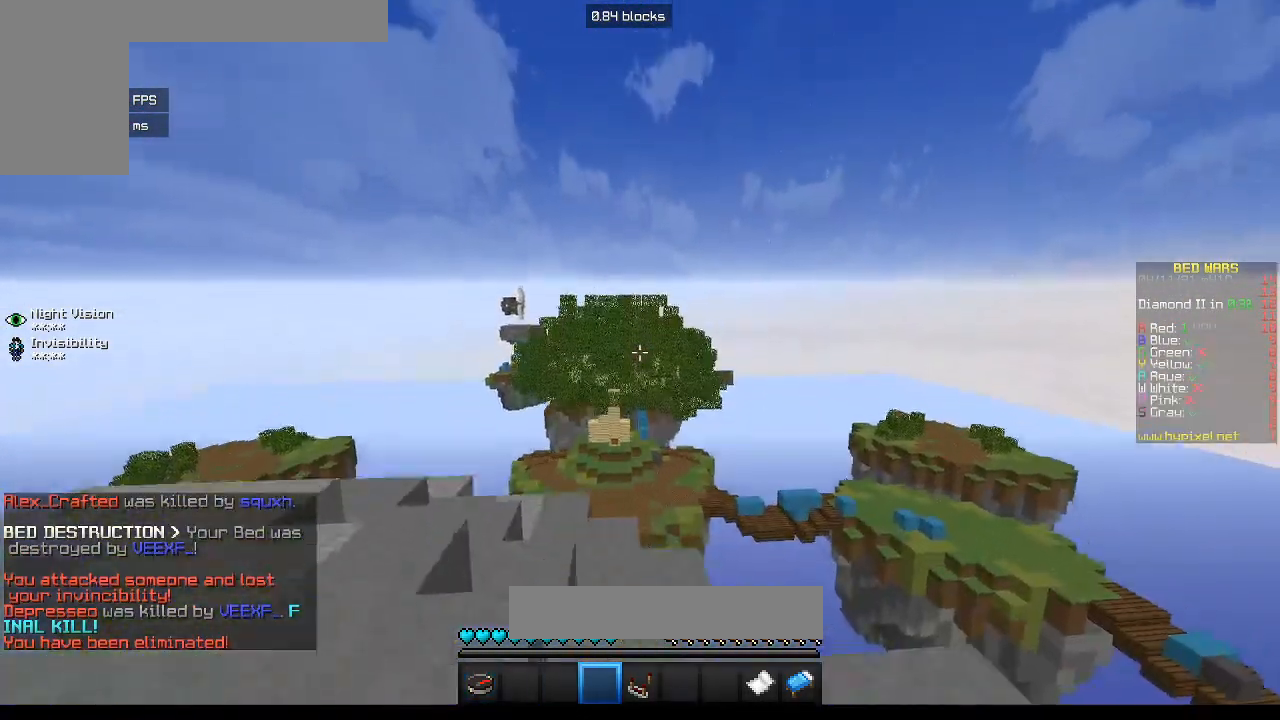
{"keys": [], "mouse": [], "events": []}
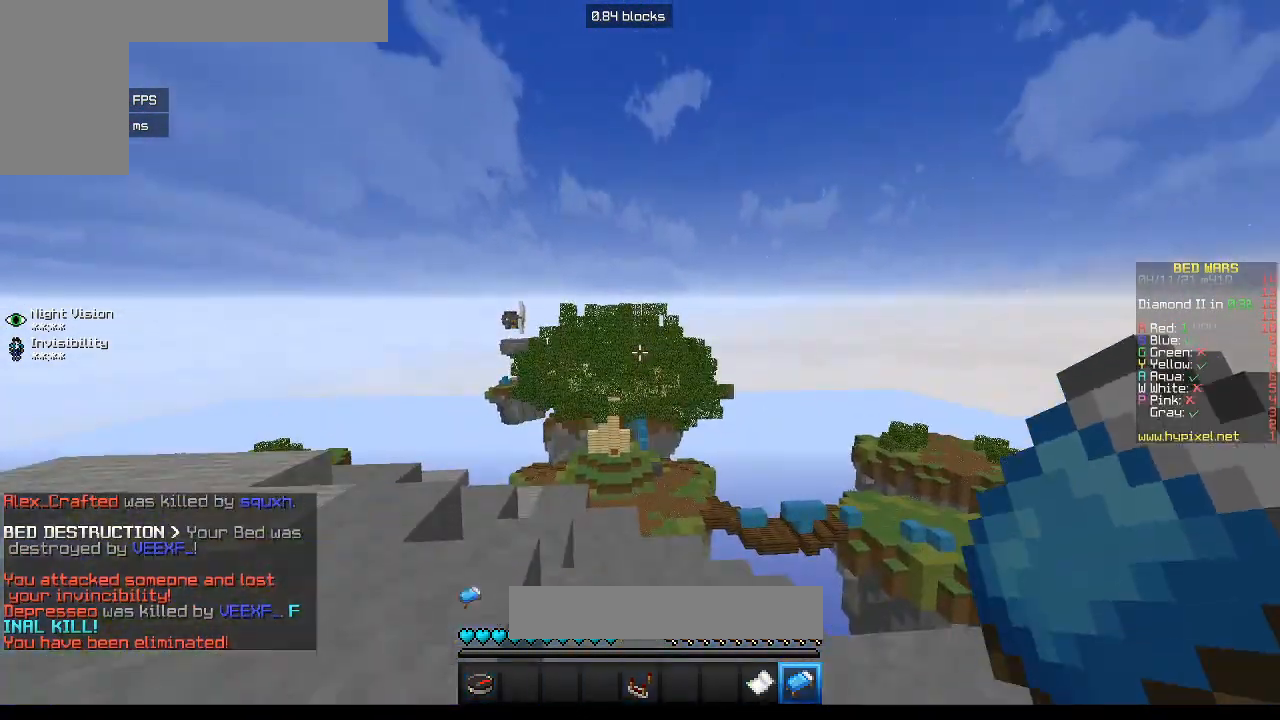
{"keys": [], "mouse": [], "events": [[50, "mouse_right", "down"], [167, "mouse_right", "up"]]}
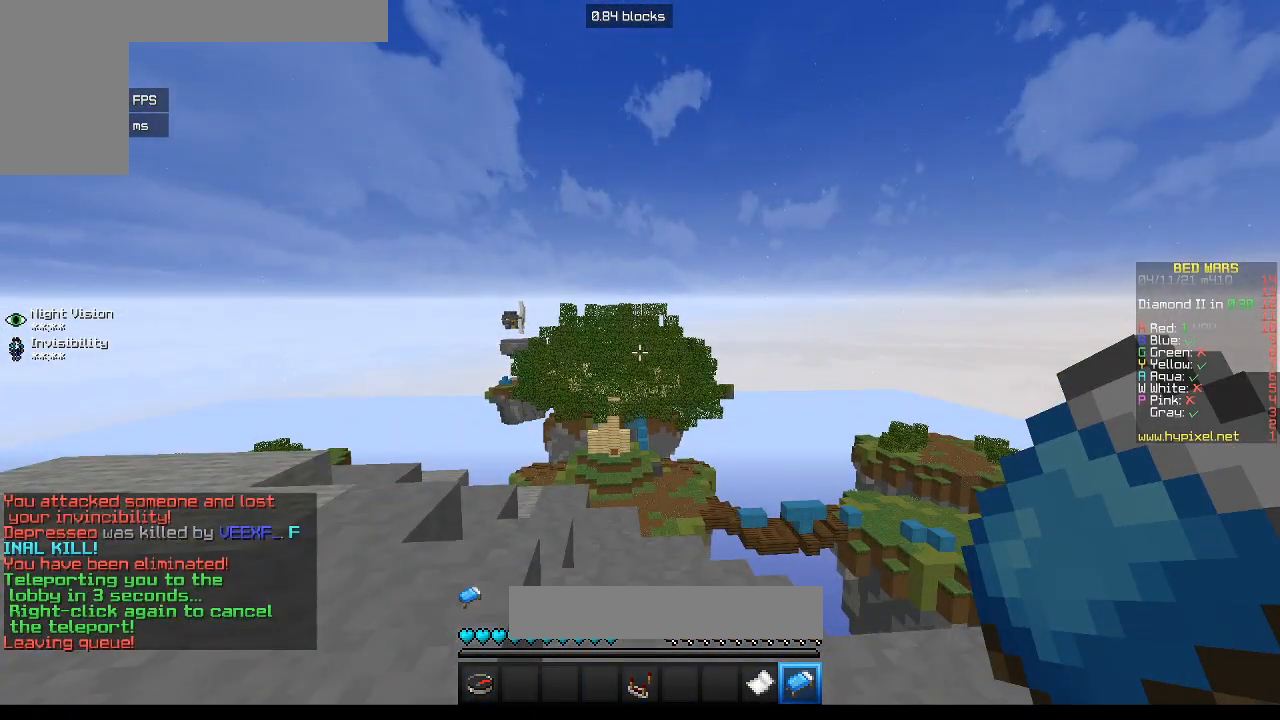
{"keys": [], "mouse": [], "events": []}
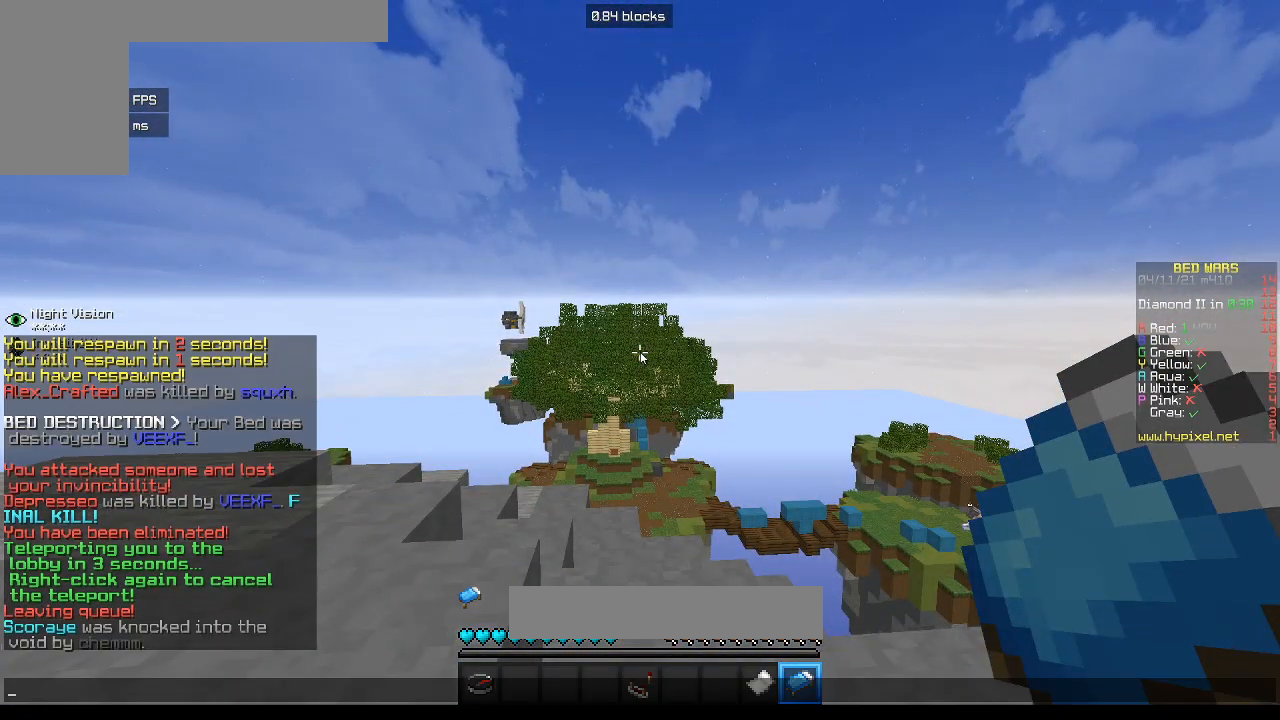
{"keys": [], "mouse": [], "events": []}
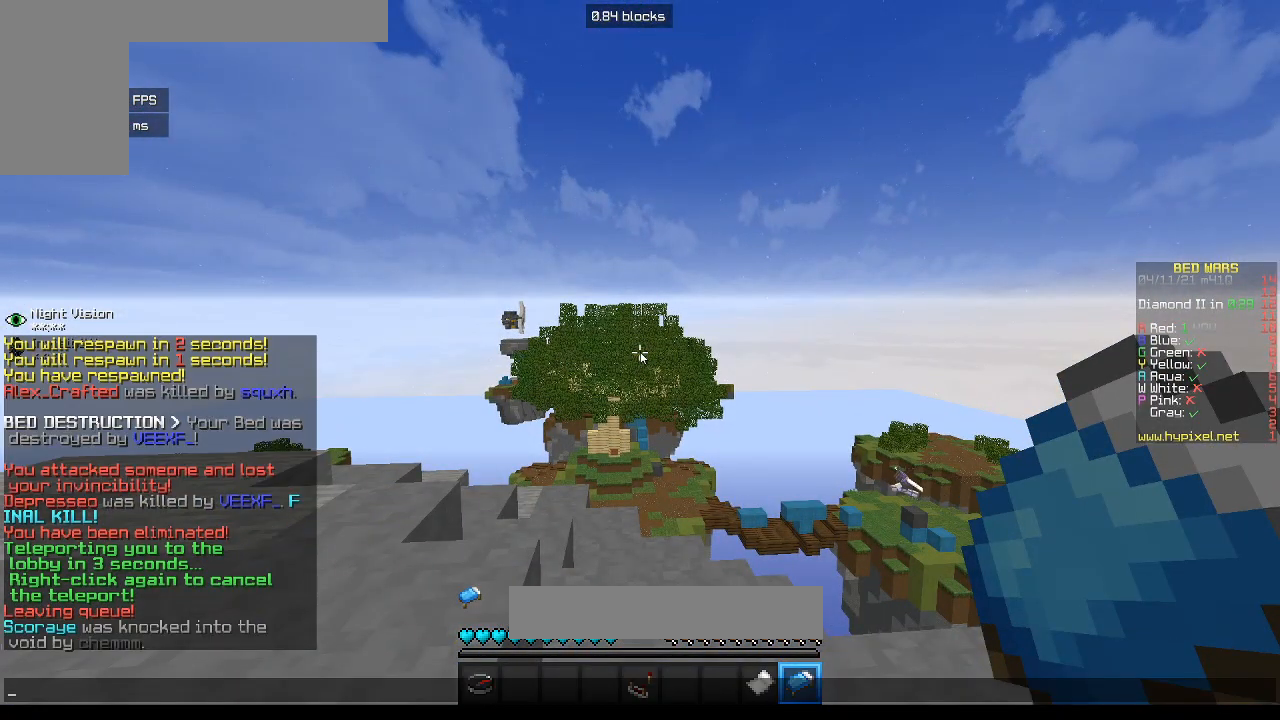
{"keys": [], "mouse": [], "events": []}
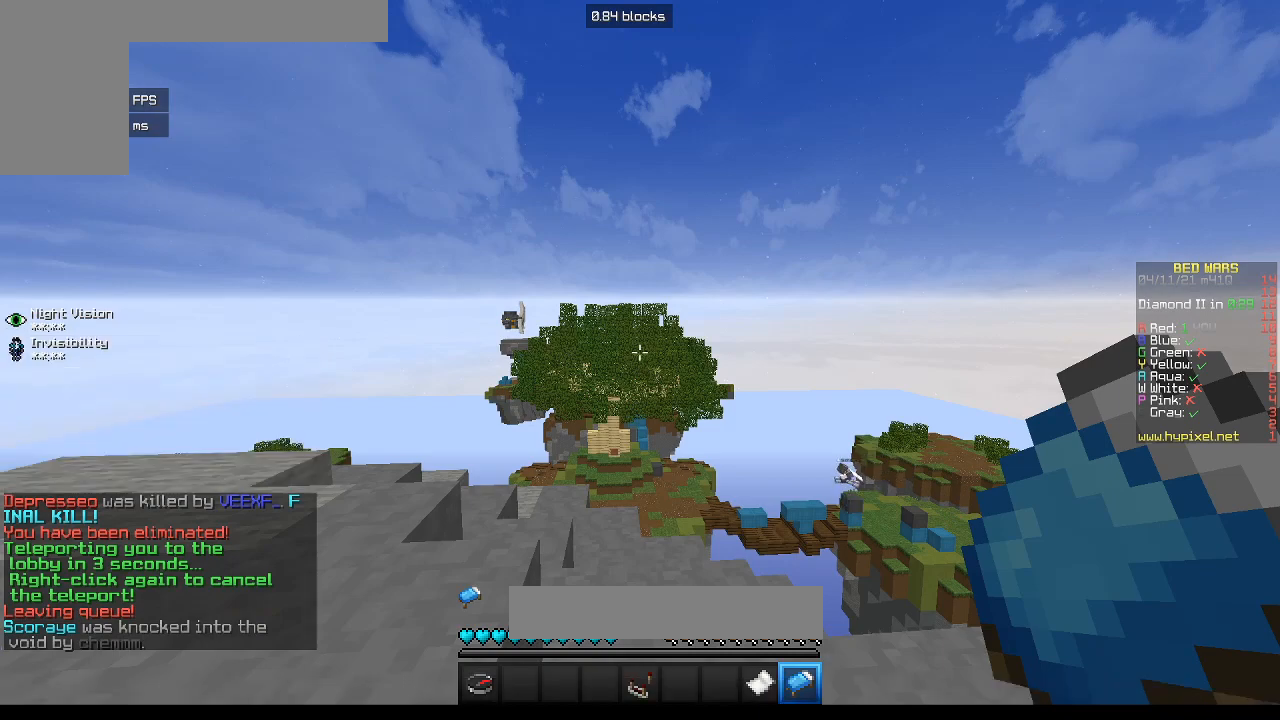
{"keys": [], "mouse": [], "events": []}
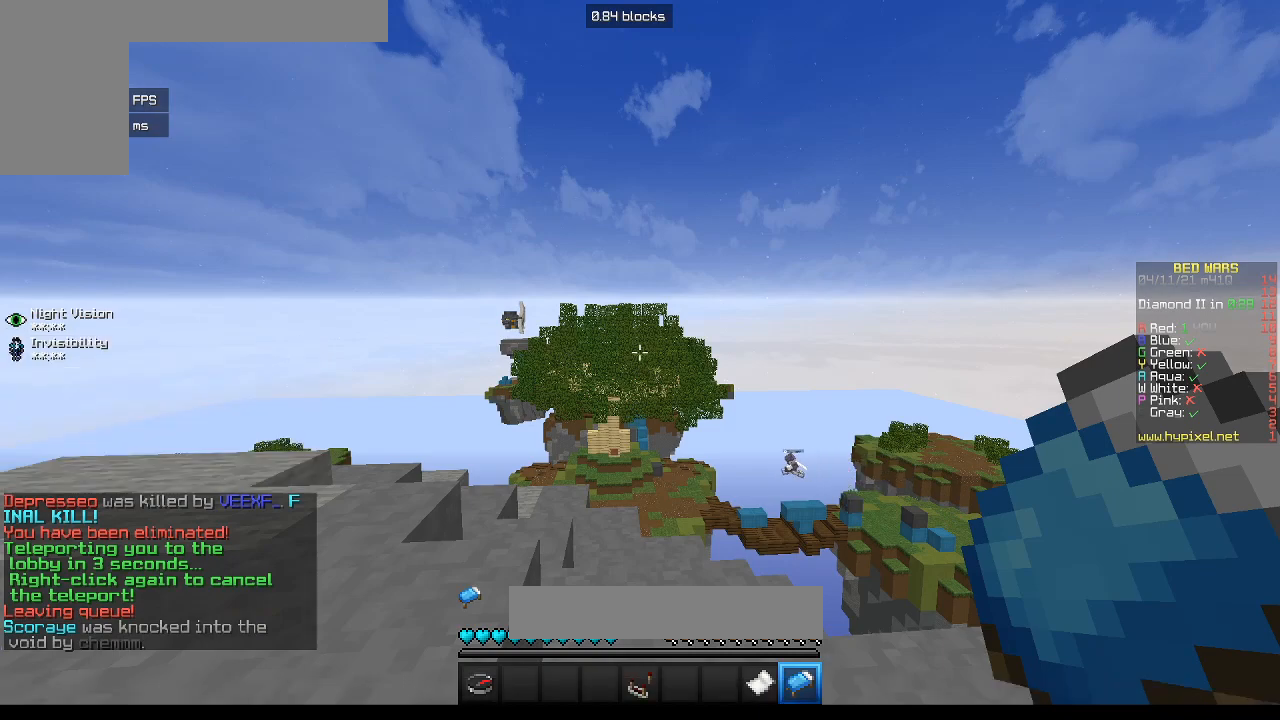
{"keys": [], "mouse": [], "events": []}
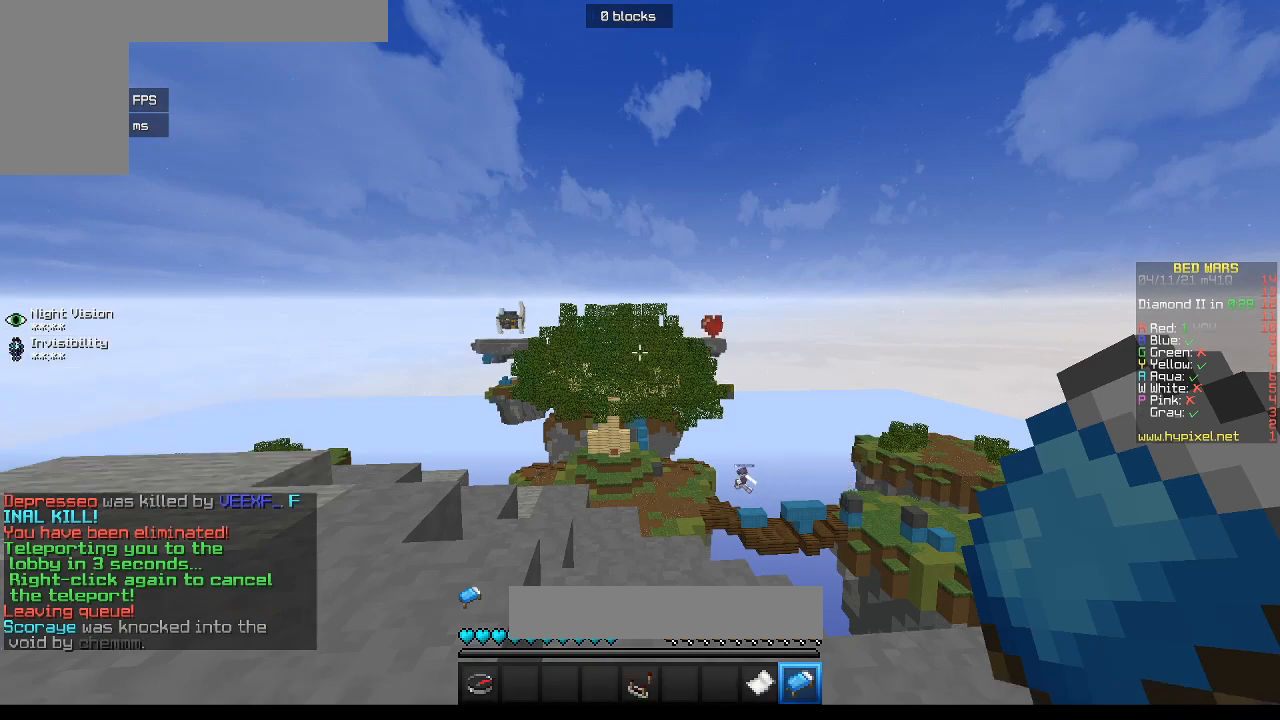
{"keys": [], "mouse": [], "events": []}